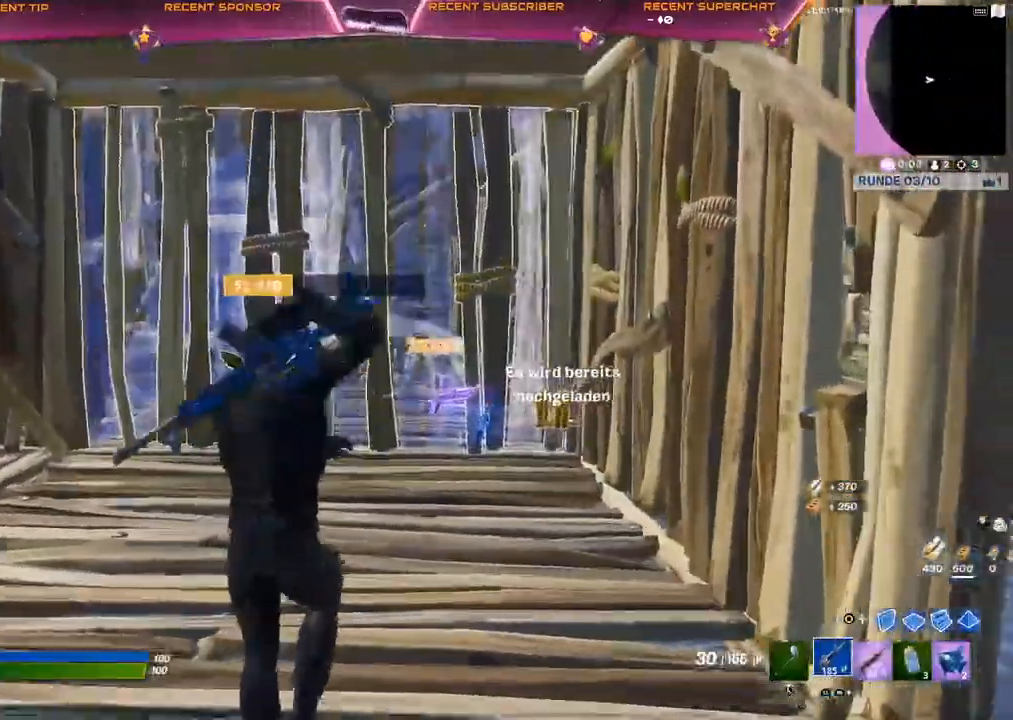
Gameplay with a controller (PlayStation layout); each line is a JSON object with the inputs held at the frame after it. "events" lists button and stick changes between this image and that frame as [ms after this image, input, new state], when the widget could be followed in between.
{"buttons": ["R2"], "left_stick": "up", "right_stick": "left", "events": [[33, "left_stick", "up-left"], [50, "L1", "up"], [83, "R1", "down"], [200, "R1", "up"], [217, "left_stick", "up"], [350, "TRIANGLE", "down"], [400, "R2", "down"], [450, "right_stick", "left"], [500, "TRIANGLE", "up"]]}
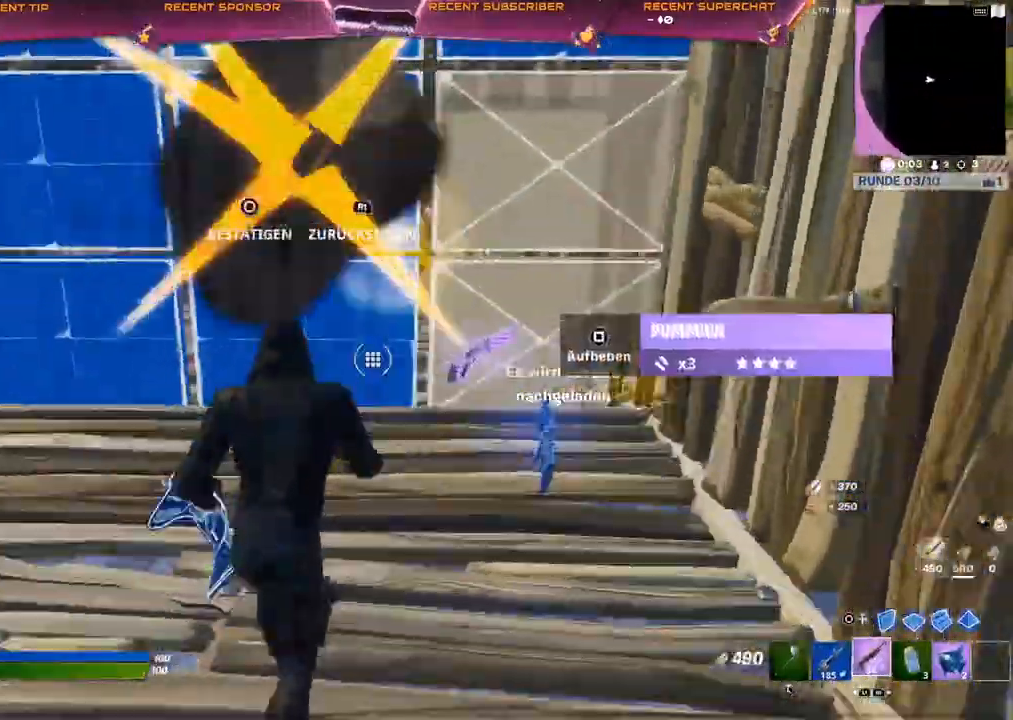
{"buttons": ["L1", "R2"], "left_stick": "up", "right_stick": "up", "events": [[33, "R2", "up"], [67, "right_stick", "center"], [467, "right_stick", "up"], [483, "L1", "down"], [500, "R2", "down"]]}
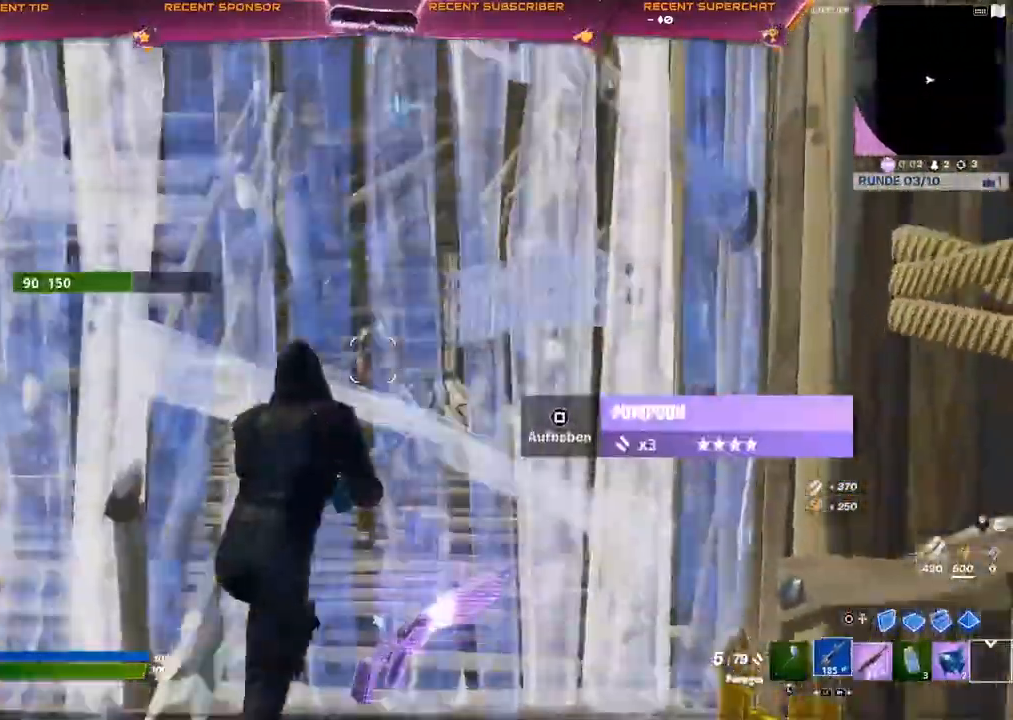
{"buttons": ["R2"], "left_stick": "up-right", "right_stick": "center", "events": [[67, "right_stick", "center"], [100, "L1", "up"], [100, "R2", "up"], [367, "left_stick", "up-right"], [383, "R2", "down"]]}
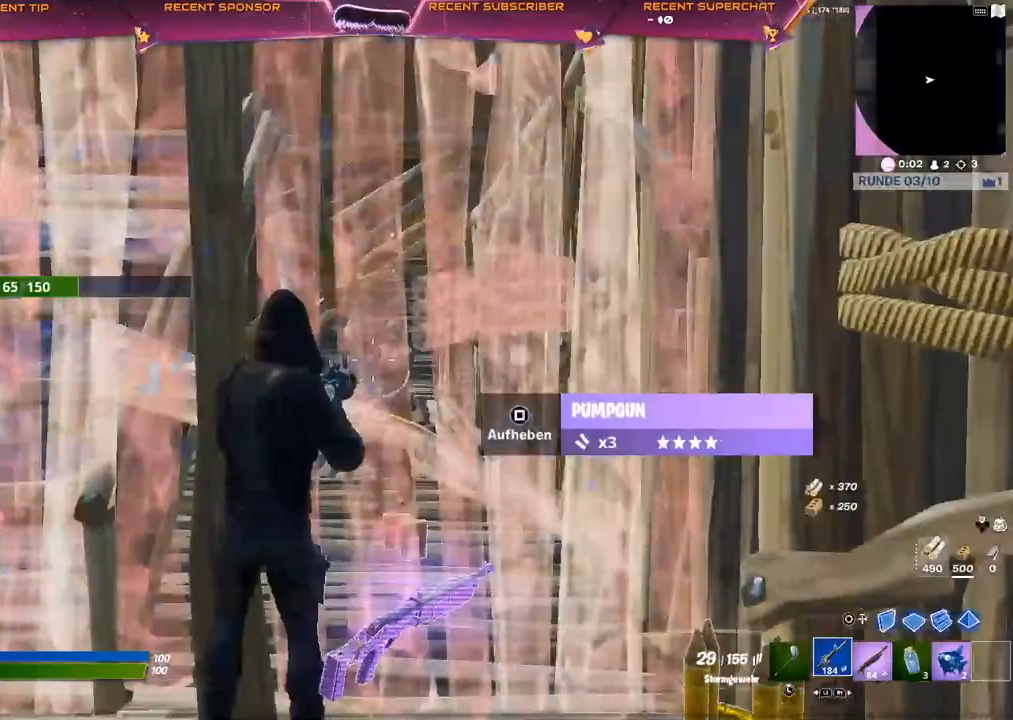
{"buttons": ["R2"], "left_stick": "up-right", "right_stick": "center", "events": [[17, "left_stick", "center"], [133, "left_stick", "up-right"], [333, "R3", "down"], [500, "R3", "up"]]}
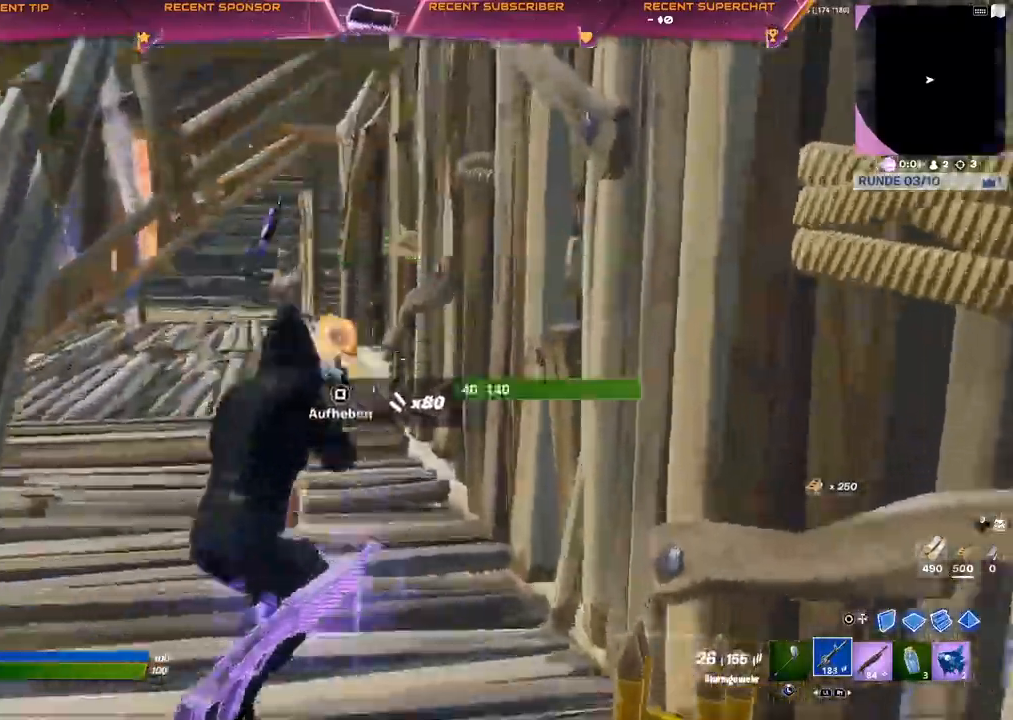
{"buttons": ["R2", "R3"], "left_stick": "up", "right_stick": "up-right", "events": [[150, "R3", "down"], [150, "left_stick", "up"], [150, "right_stick", "up-left"], [250, "right_stick", "center"], [317, "R3", "up"], [367, "R3", "down"], [417, "R3", "up"], [417, "right_stick", "up-left"], [467, "R3", "down"], [467, "right_stick", "up-right"]]}
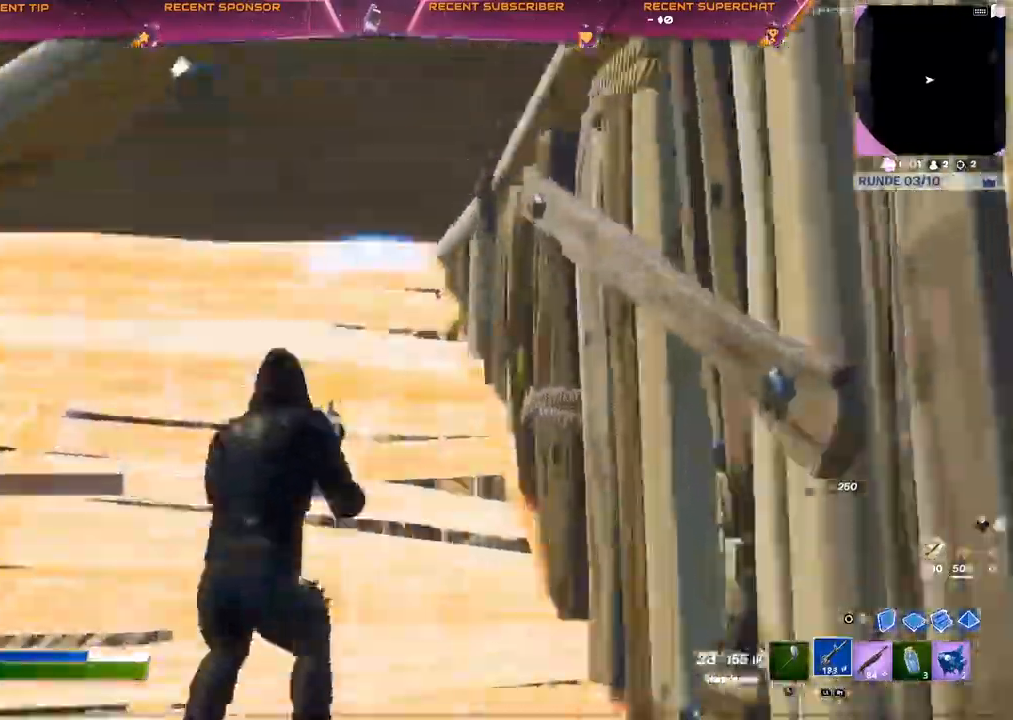
{"buttons": [], "left_stick": "down-left", "right_stick": "center", "events": [[33, "R3", "up"], [100, "R2", "up"], [150, "right_stick", "down-left"], [183, "R1", "down"], [217, "right_stick", "center"], [267, "left_stick", "down"], [283, "R1", "up"], [333, "CIRCLE", "down"], [333, "left_stick", "down-left"], [350, "L2", "down"], [383, "R2", "down"], [417, "CIRCLE", "up"], [433, "CIRCLE", "down"], [483, "R2", "up"], [500, "CIRCLE", "up"], [500, "L2", "up"]]}
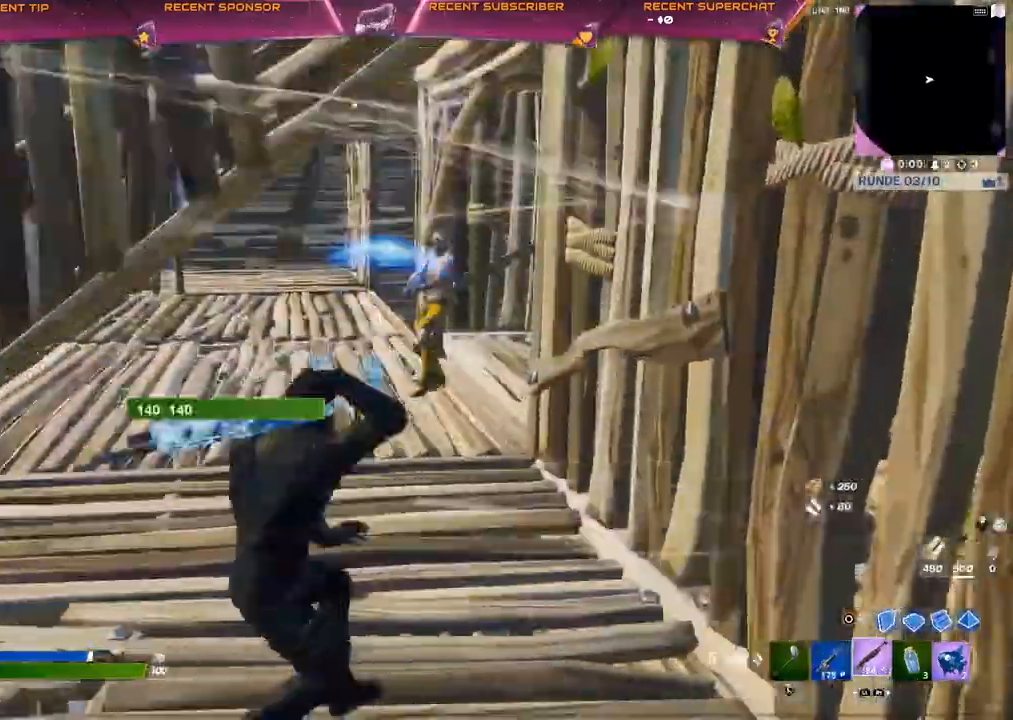
{"buttons": ["CIRCLE"], "left_stick": "right", "right_stick": "center", "events": [[33, "left_stick", "center"], [117, "left_stick", "right"], [467, "CIRCLE", "down"]]}
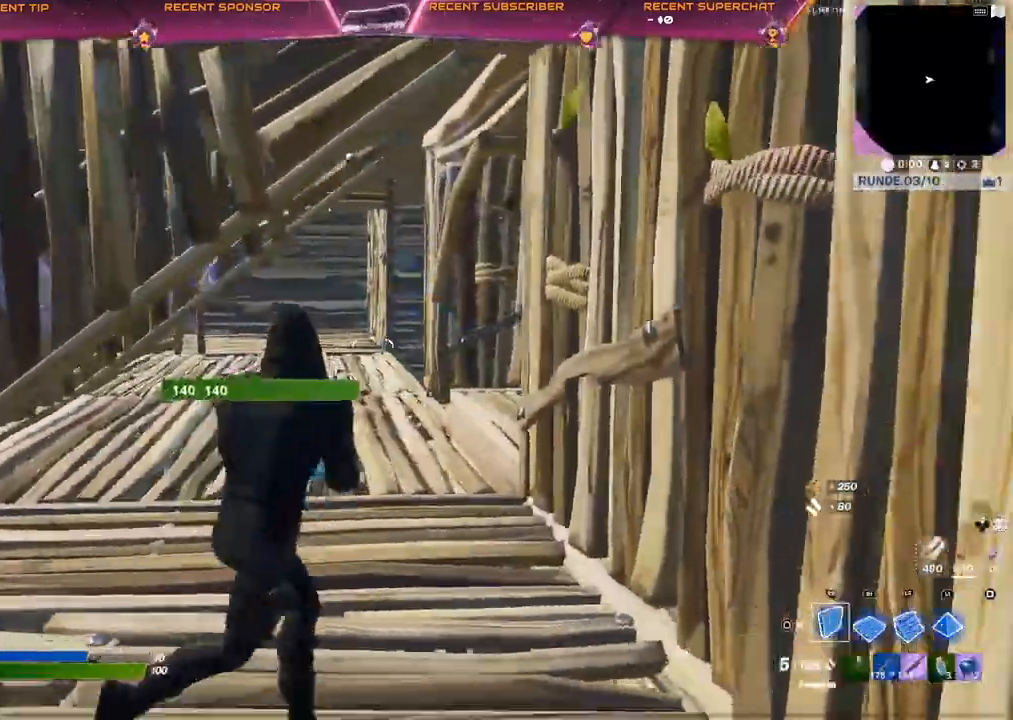
{"buttons": [], "left_stick": "down", "right_stick": "left", "events": [[67, "CIRCLE", "up"], [83, "L2", "down"], [100, "CROSS", "down"], [133, "CROSS", "up"], [267, "left_stick", "down-right"], [300, "CIRCLE", "down"], [333, "L2", "up"], [383, "CIRCLE", "up"], [417, "left_stick", "down"], [500, "right_stick", "left"]]}
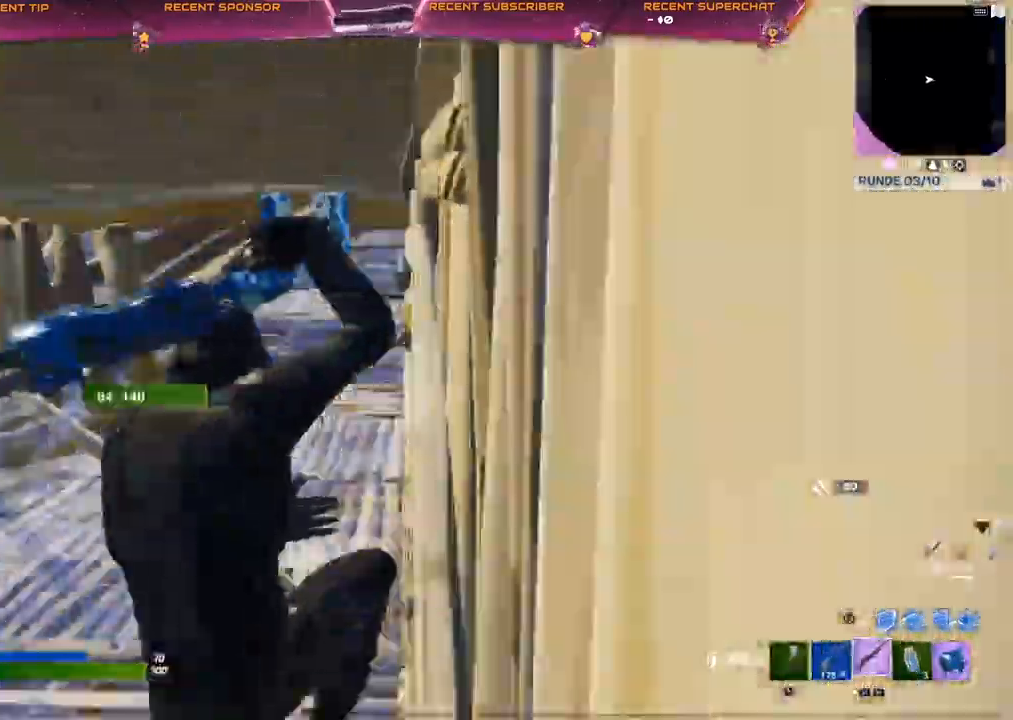
{"buttons": [], "left_stick": "up-left", "right_stick": "center", "events": [[17, "left_stick", "down-left"], [150, "left_stick", "left"], [150, "right_stick", "center"], [283, "right_stick", "left"], [350, "right_stick", "center"], [433, "left_stick", "up-left"]]}
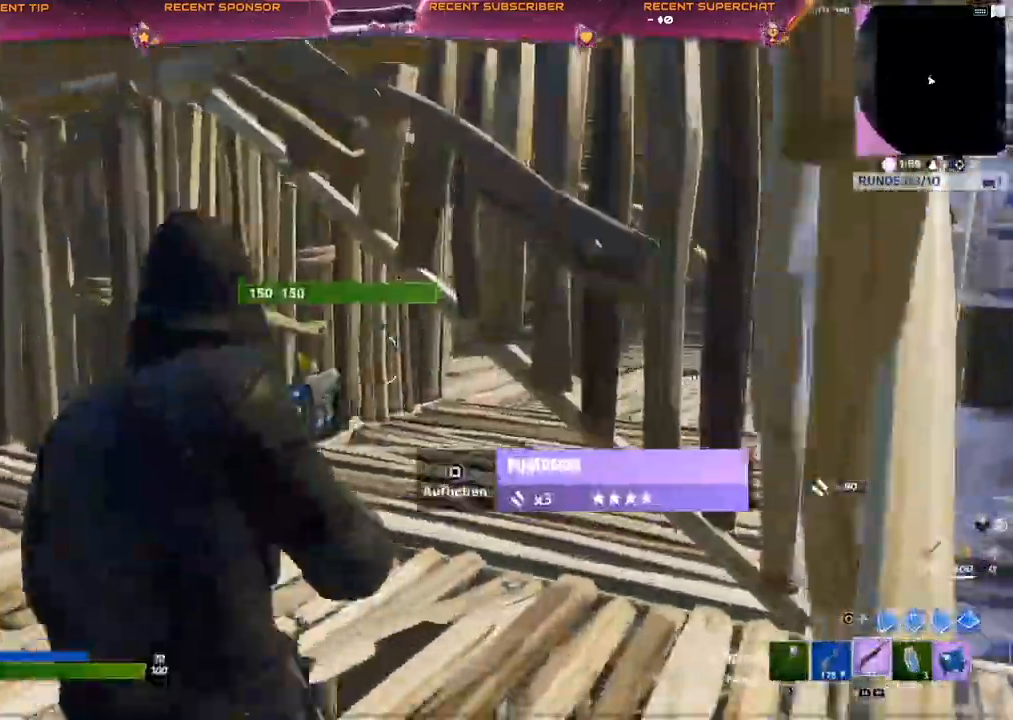
{"buttons": ["L2"], "left_stick": "up-left", "right_stick": "up", "events": [[50, "right_stick", "down-left"], [100, "right_stick", "center"], [267, "CIRCLE", "down"], [367, "right_stick", "down-left"], [417, "L2", "down"], [450, "CIRCLE", "up"], [483, "right_stick", "up"]]}
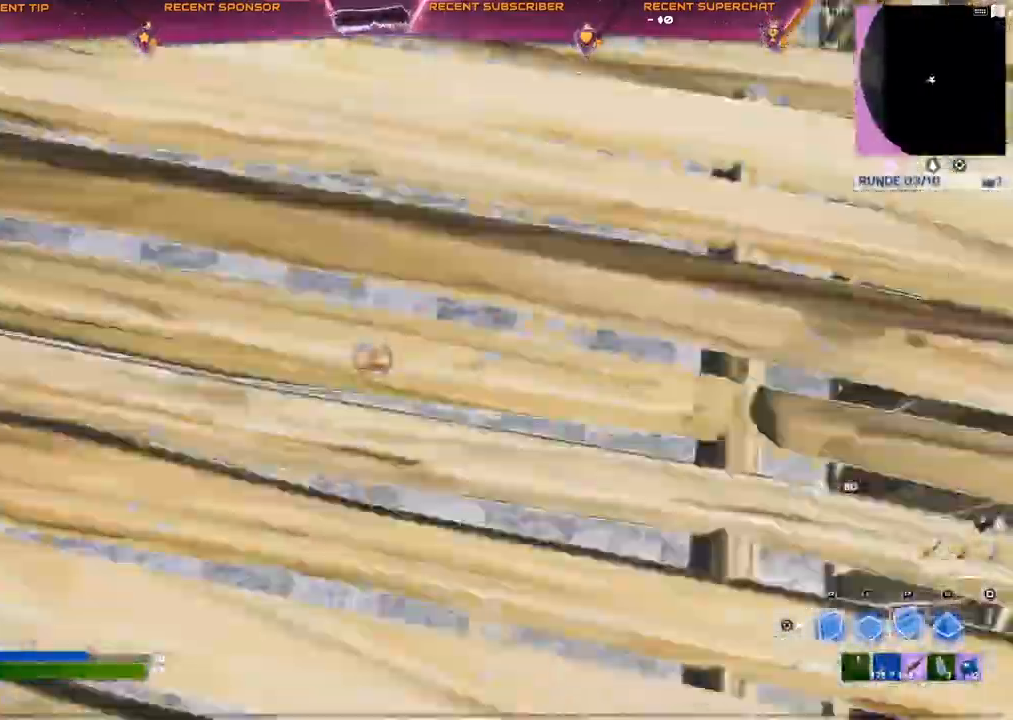
{"buttons": ["CIRCLE", "R1"], "left_stick": "up-left", "right_stick": "up", "events": [[17, "L2", "up"], [83, "CIRCLE", "down"], [167, "CIRCLE", "up"], [283, "right_stick", "up-left"], [383, "CIRCLE", "down"], [400, "right_stick", "center"], [417, "CROSS", "down"], [467, "CROSS", "up"], [467, "R1", "down"], [483, "right_stick", "up"]]}
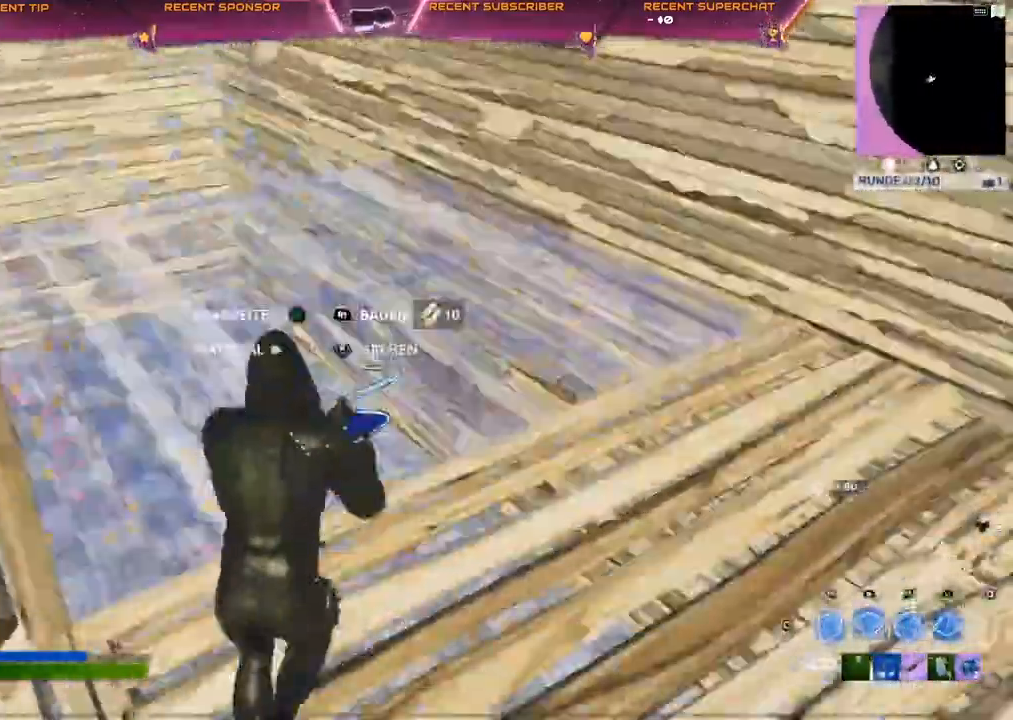
{"buttons": ["R2"], "left_stick": "up", "right_stick": "left", "events": [[17, "CIRCLE", "up"], [67, "left_stick", "up"], [100, "right_stick", "center"], [167, "R1", "up"], [283, "R2", "down"], [283, "right_stick", "right"], [383, "right_stick", "left"]]}
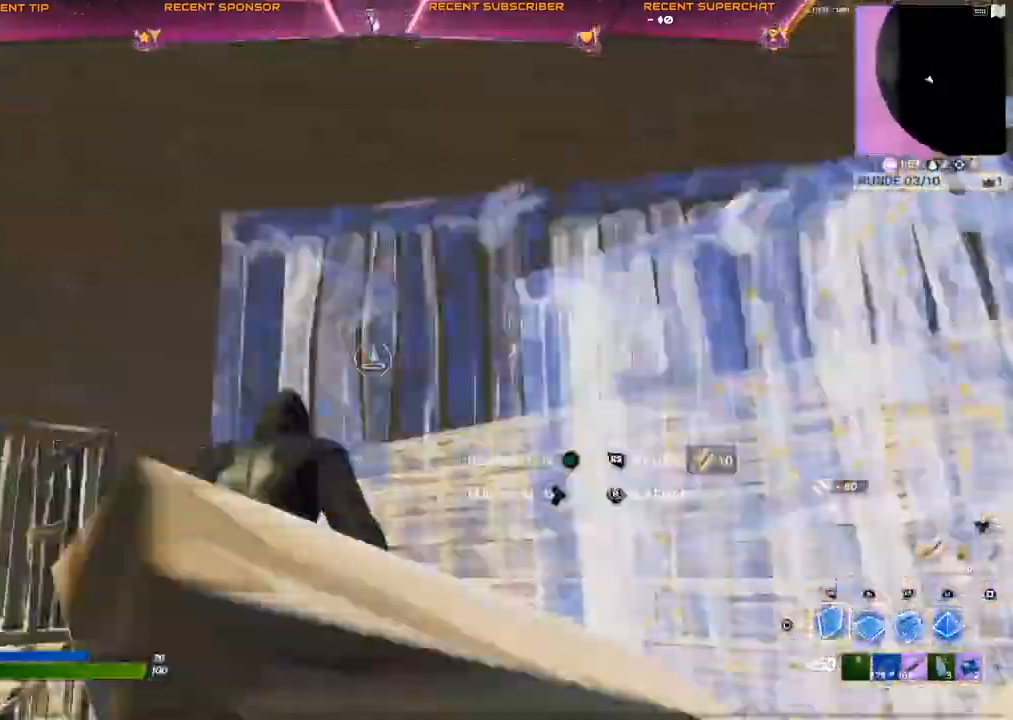
{"buttons": [], "left_stick": "down-left", "right_stick": "center"}
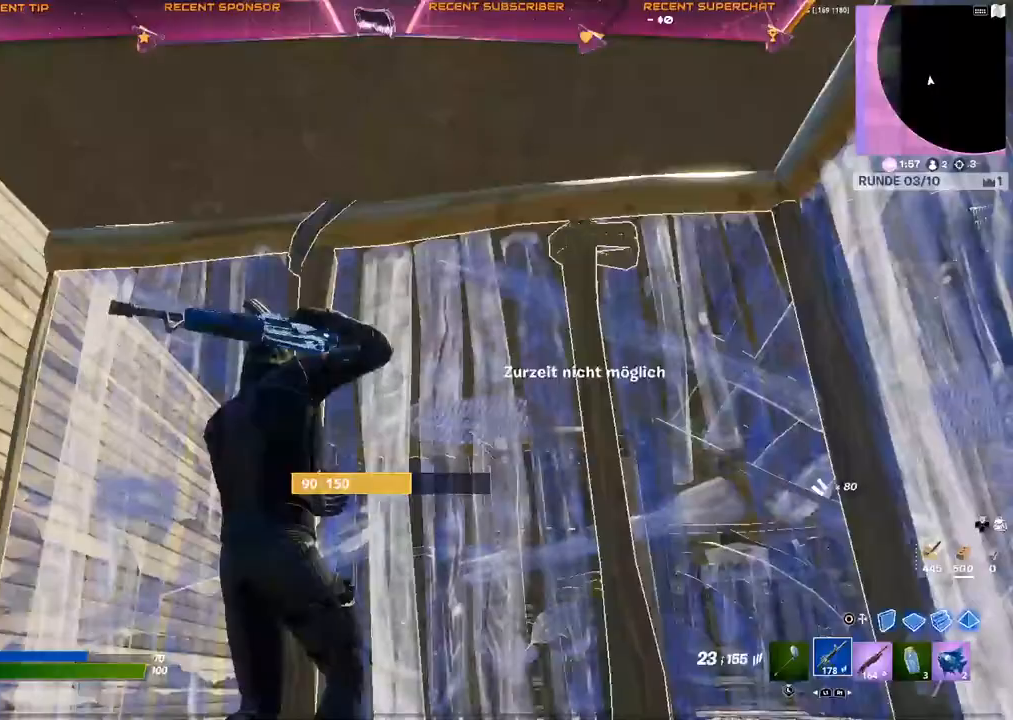
{"buttons": [], "left_stick": "center", "right_stick": "center", "events": [[17, "left_stick", "center"], [50, "SQUARE", "down"], [83, "SQUARE", "up"], [233, "SQUARE", "down"], [283, "SQUARE", "up"], [333, "SQUARE", "down"], [383, "SQUARE", "up"]]}
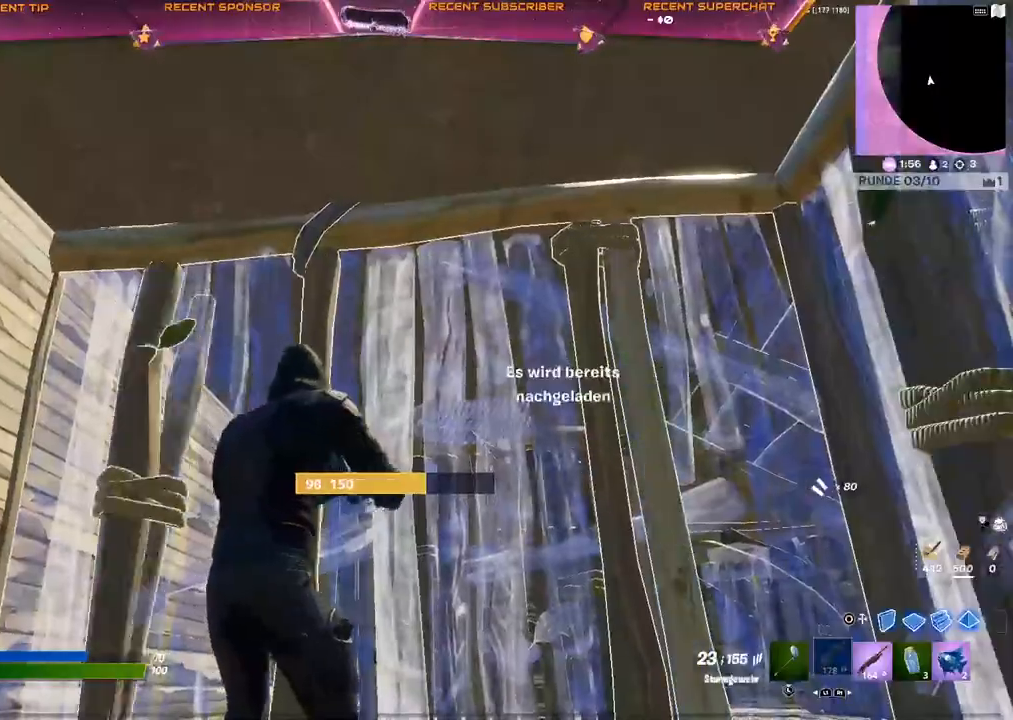
{"buttons": [], "left_stick": "center", "right_stick": "left", "events": [[33, "right_stick", "left"], [283, "right_stick", "center"], [417, "right_stick", "left"]]}
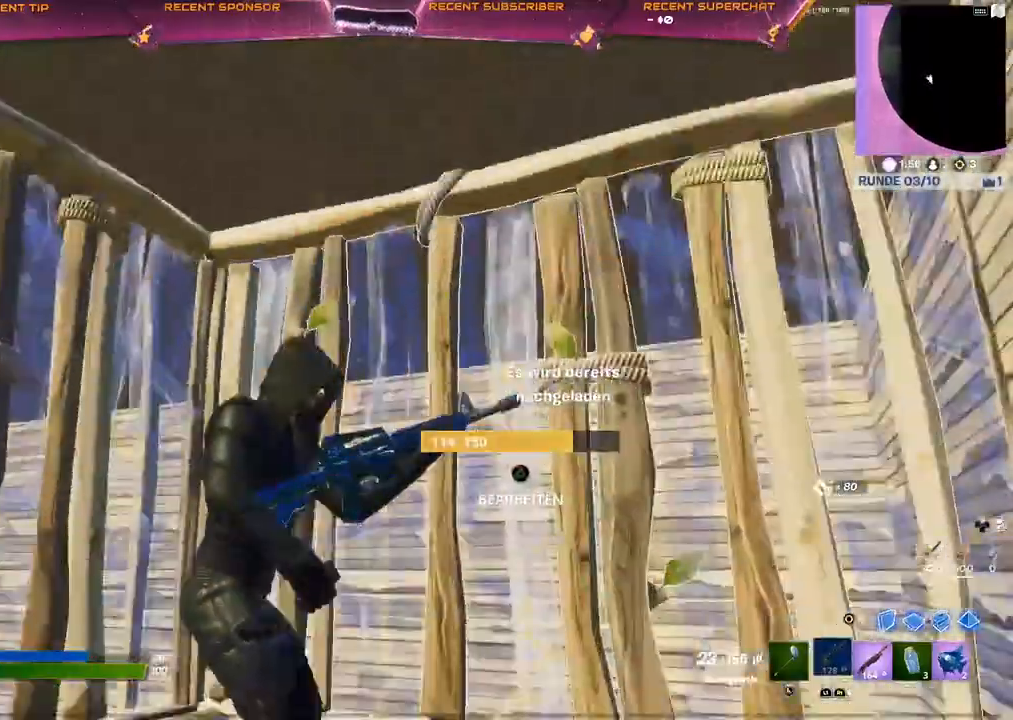
{"buttons": [], "left_stick": "center", "right_stick": "center", "events": [[267, "right_stick", "center"]]}
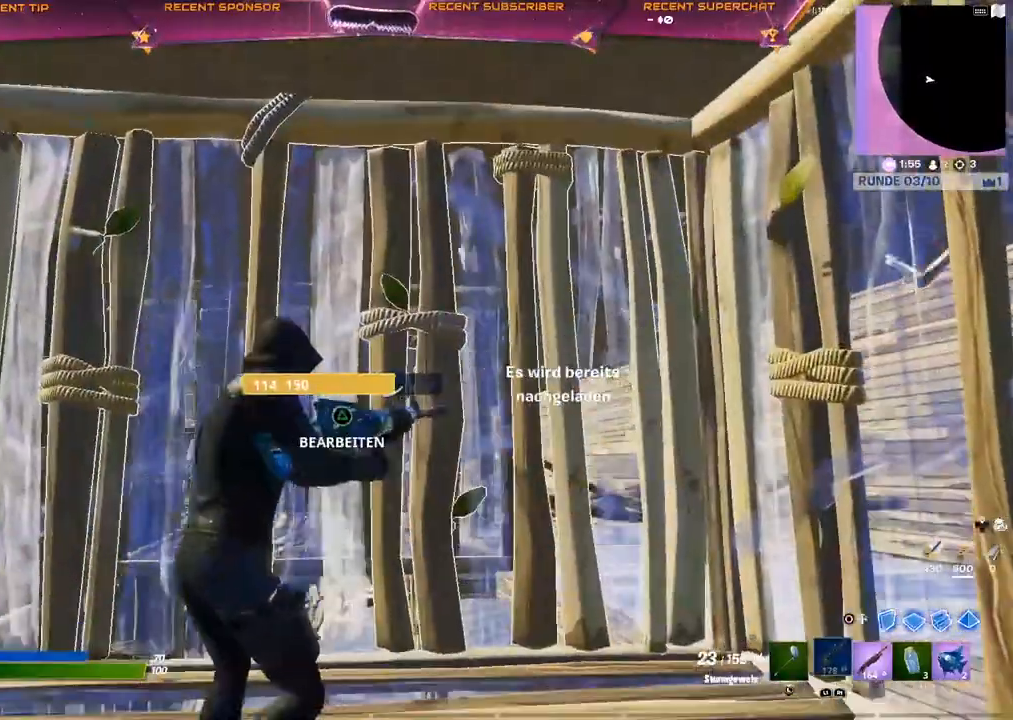
{"buttons": [], "left_stick": "center", "right_stick": "center", "events": []}
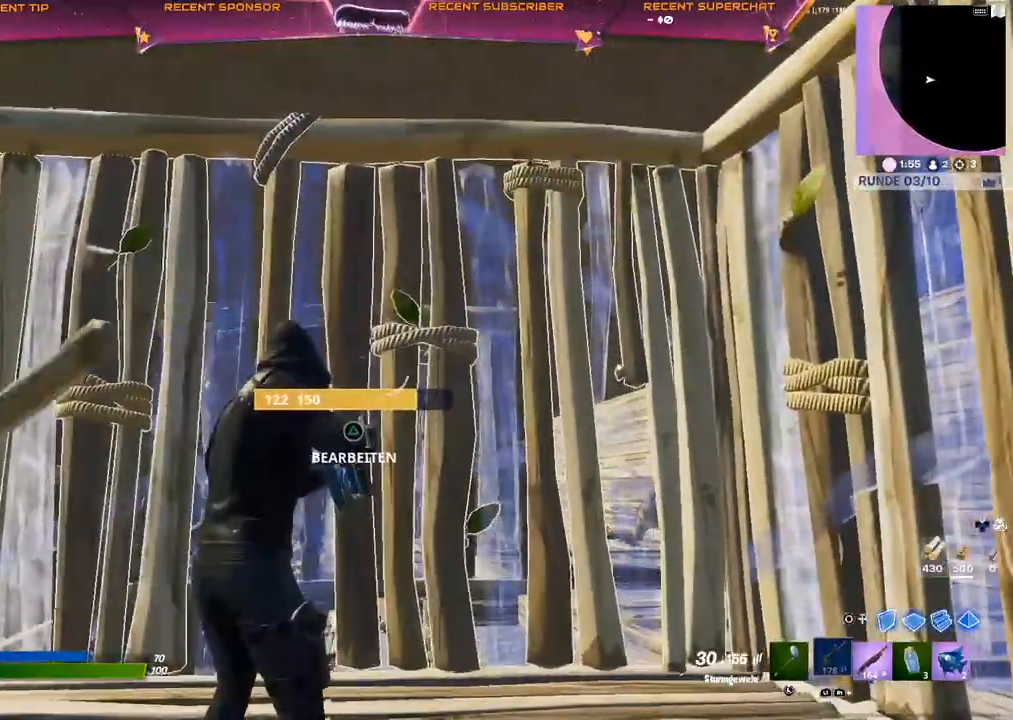
{"buttons": [], "left_stick": "center", "right_stick": "center", "events": [[233, "L1", "down"], [333, "L1", "up"], [367, "R2", "down"], [467, "R2", "up"]]}
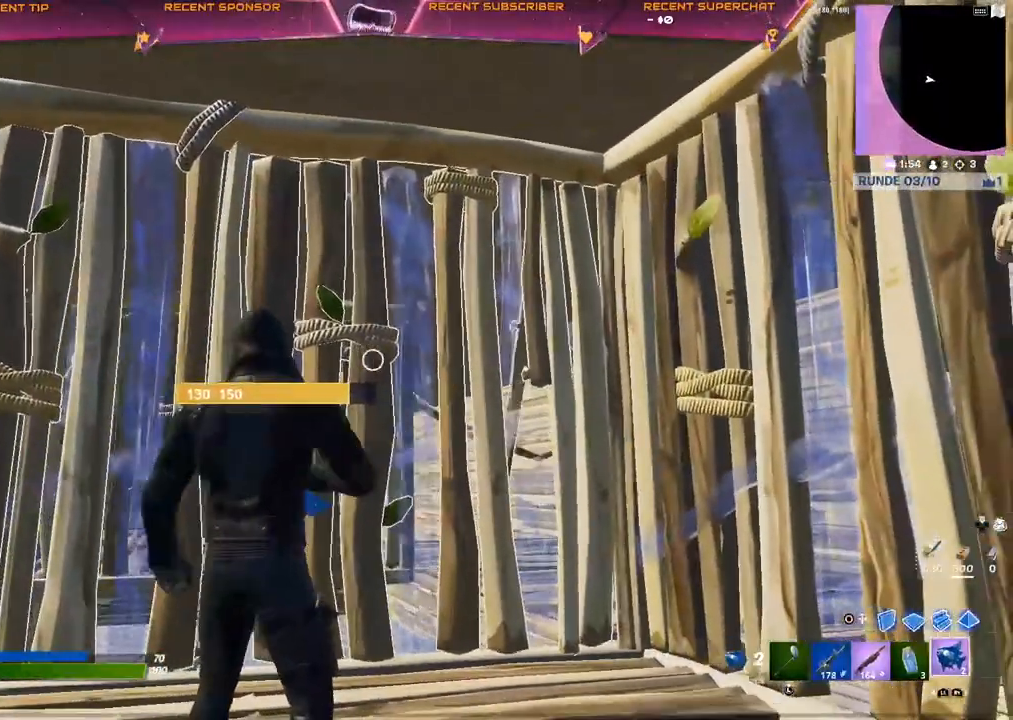
{"buttons": [], "left_stick": "center", "right_stick": "center", "events": [[17, "R2", "down"], [117, "R2", "up"], [217, "right_stick", "right"], [317, "right_stick", "center"]]}
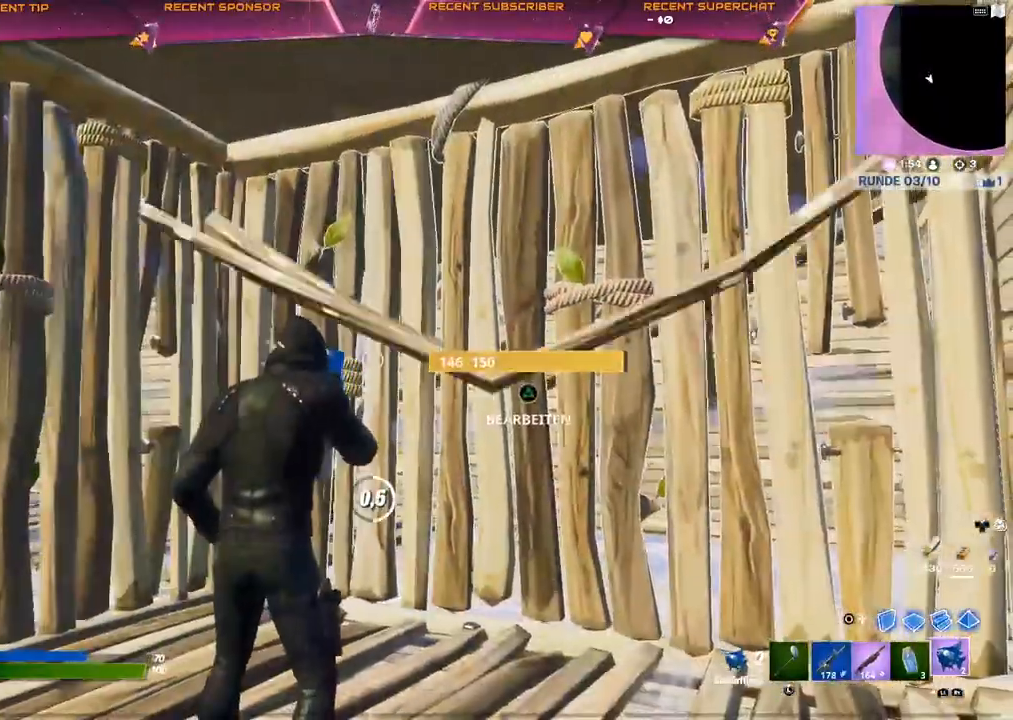
{"buttons": [], "left_stick": "center", "right_stick": "center", "events": []}
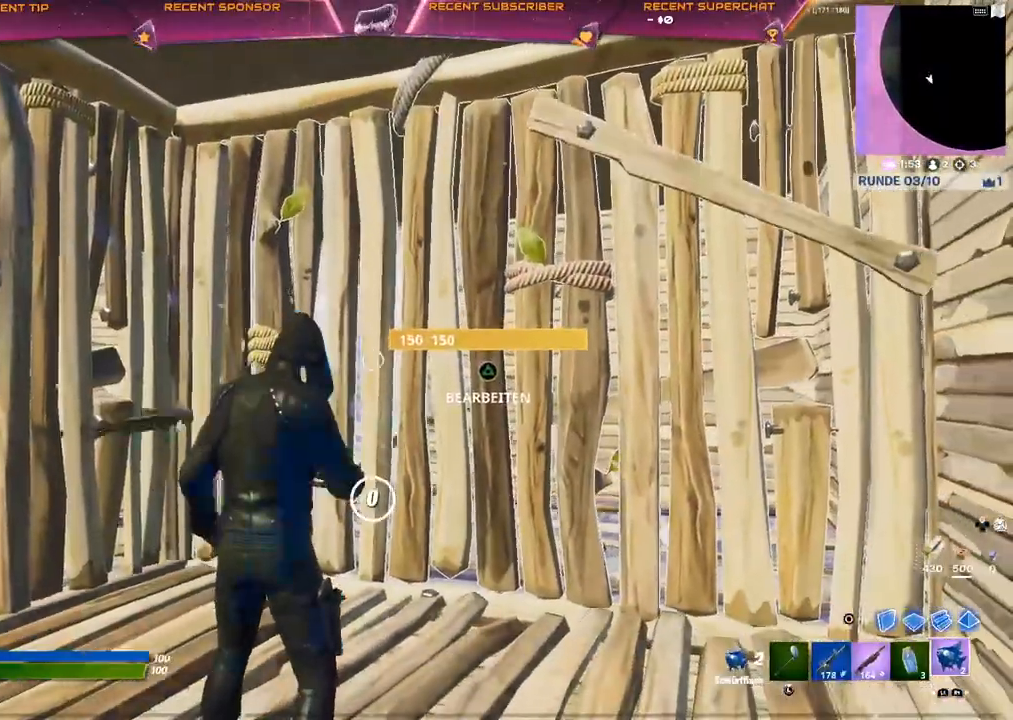
{"buttons": [], "left_stick": "center", "right_stick": "center", "events": [[67, "R1", "down"], [150, "R1", "up"], [233, "R1", "down"], [317, "R1", "up"], [417, "SQUARE", "down"], [467, "SQUARE", "up"]]}
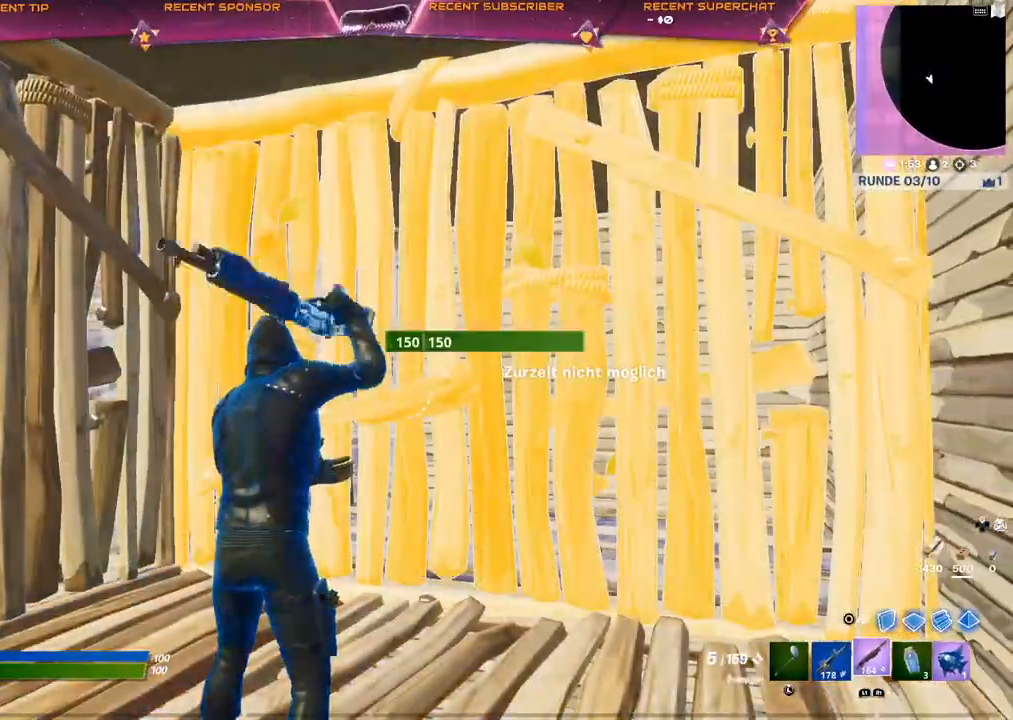
{"buttons": [], "left_stick": "center", "right_stick": "center", "events": [[17, "SQUARE", "down"], [33, "SQUARE", "up"], [117, "SQUARE", "down"], [133, "SQUARE", "up"], [217, "SQUARE", "down"], [267, "SQUARE", "up"]]}
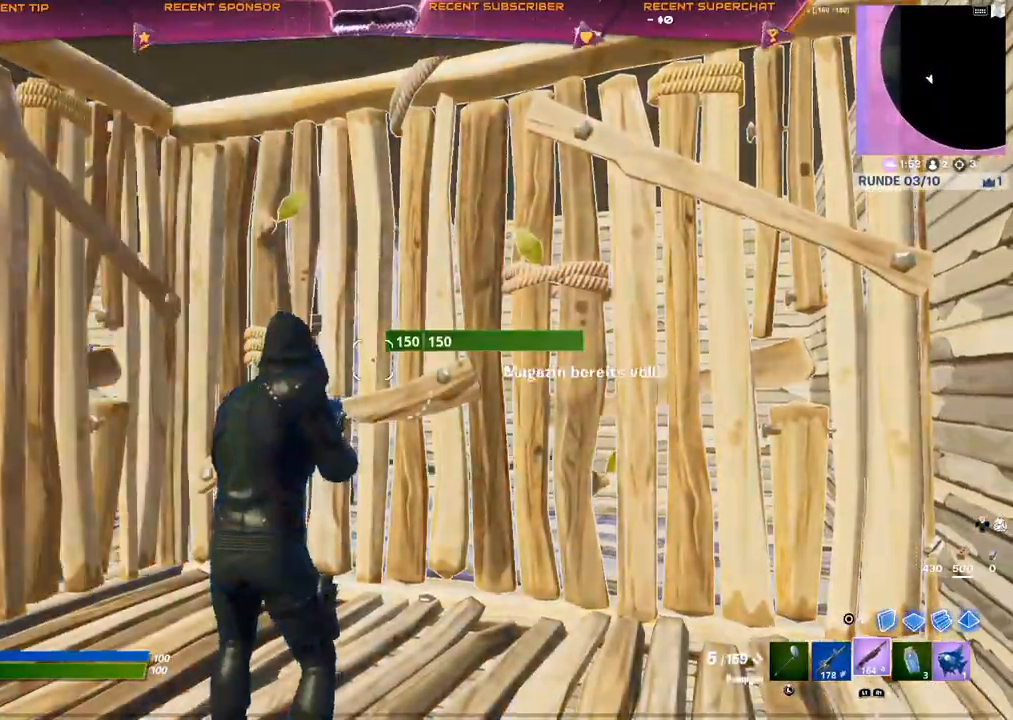
{"buttons": [], "left_stick": "up", "right_stick": "center", "events": [[67, "right_stick", "down-left"], [150, "right_stick", "center"], [383, "left_stick", "up"]]}
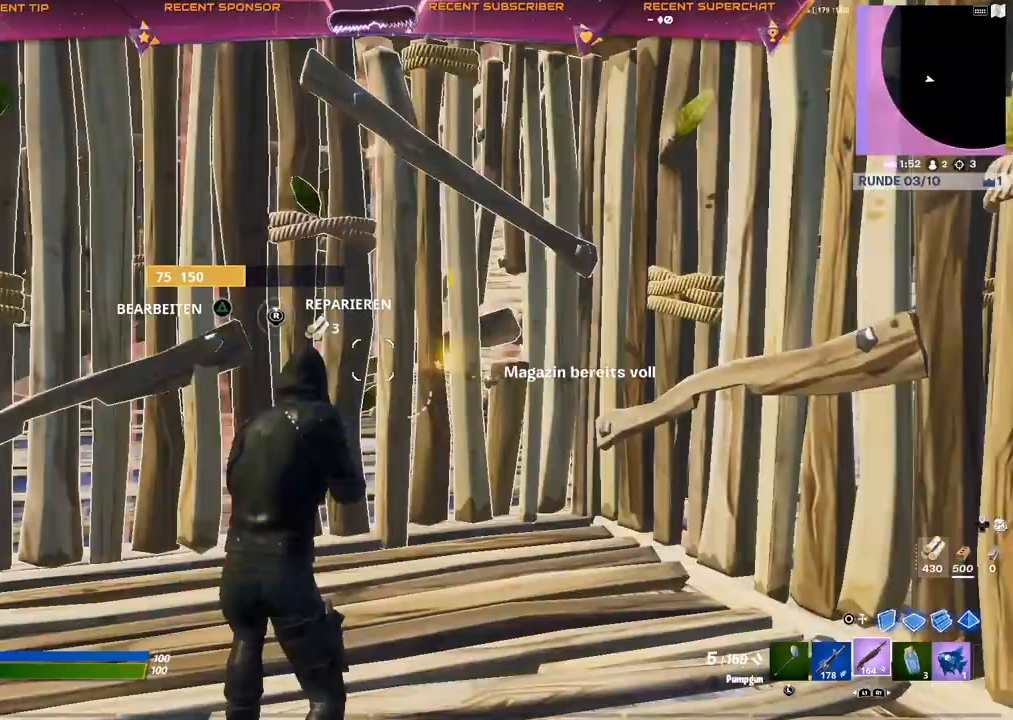
{"buttons": [], "left_stick": "up", "right_stick": "center", "events": [[117, "TRIANGLE", "down"], [133, "right_stick", "right"], [150, "R2", "down"], [200, "right_stick", "down-left"], [250, "TRIANGLE", "up"], [283, "right_stick", "up-left"], [300, "R2", "up"], [350, "right_stick", "center"]]}
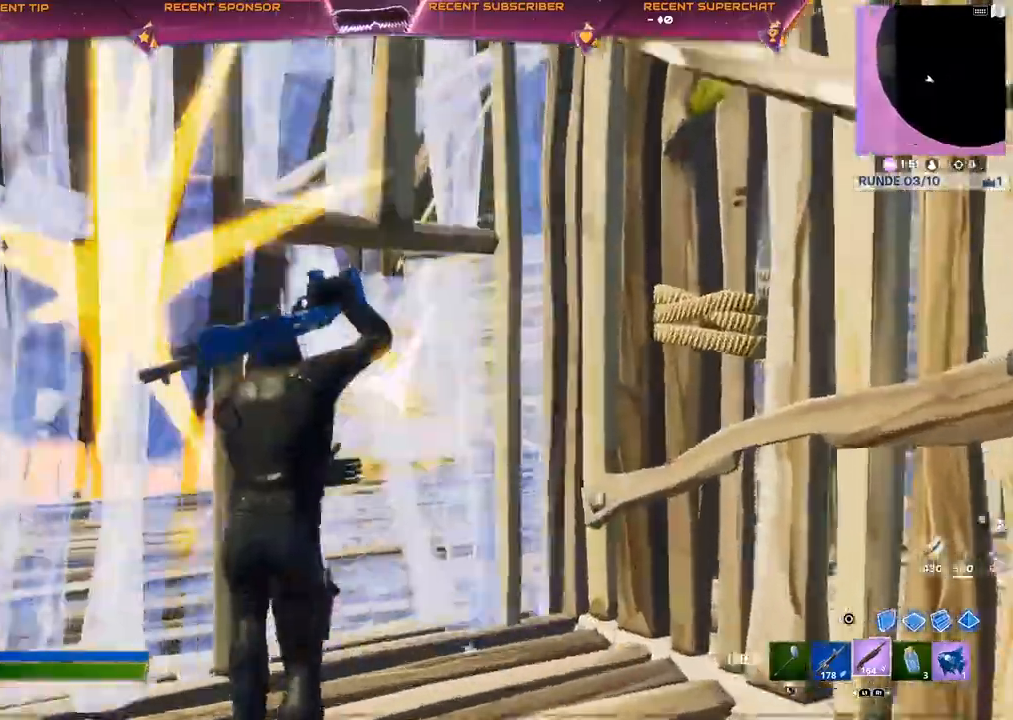
{"buttons": [], "left_stick": "up", "right_stick": "center", "events": []}
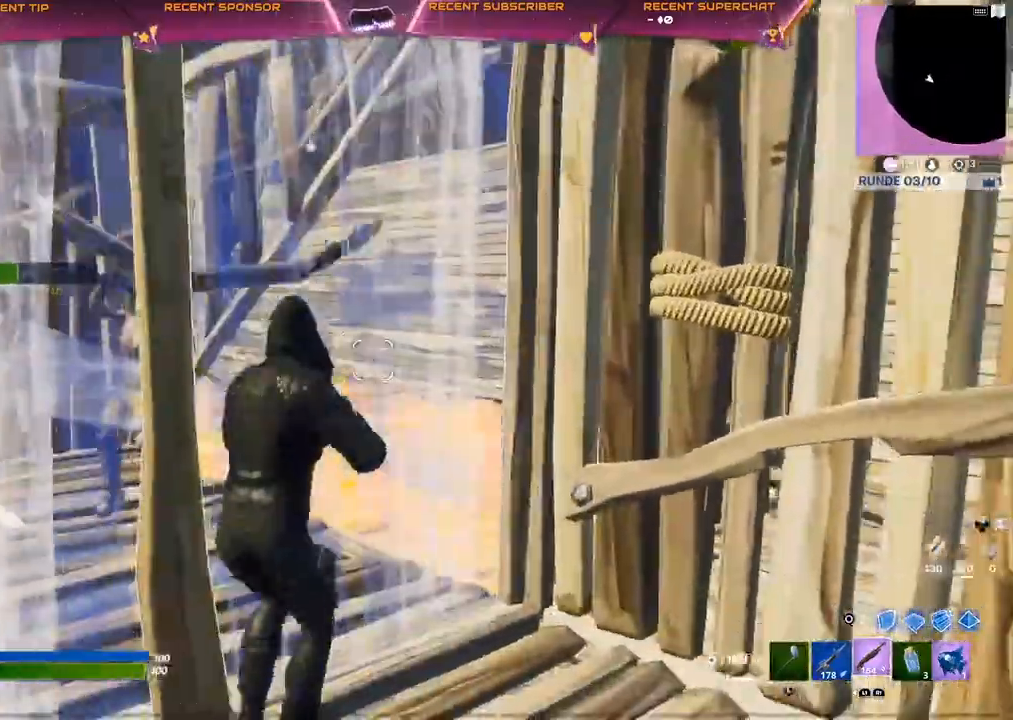
{"buttons": [], "left_stick": "up", "right_stick": "center", "events": []}
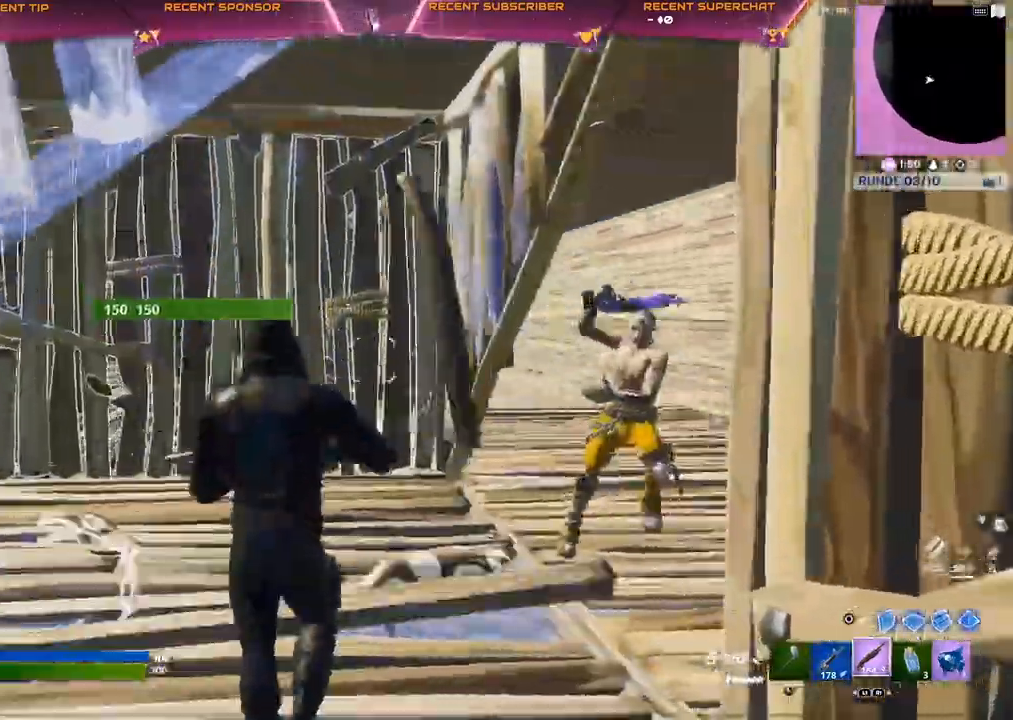
{"buttons": ["R2"], "left_stick": "up", "right_stick": "up-right", "events": [[100, "right_stick", "right"], [150, "R2", "down"], [167, "right_stick", "center"], [250, "R2", "up"], [383, "right_stick", "up-right"], [467, "R2", "down"]]}
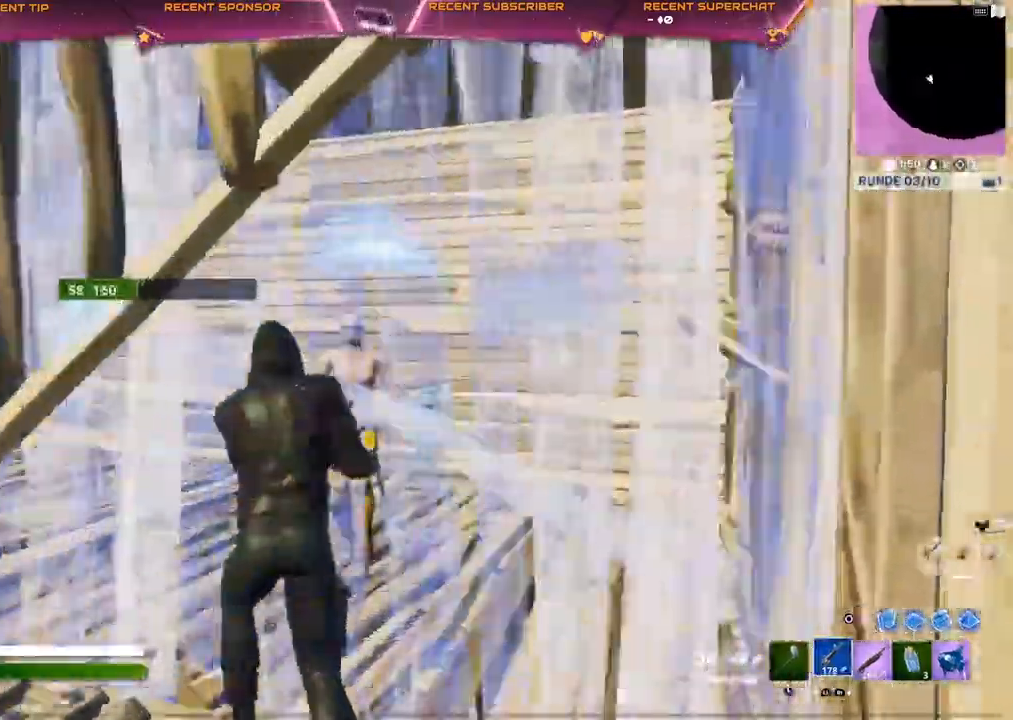
{"buttons": ["CIRCLE", "R2"], "left_stick": "down", "right_stick": "center", "events": [[17, "right_stick", "center"], [383, "R2", "up"], [383, "left_stick", "center"], [433, "CIRCLE", "down"], [433, "left_stick", "down"], [483, "R2", "down"]]}